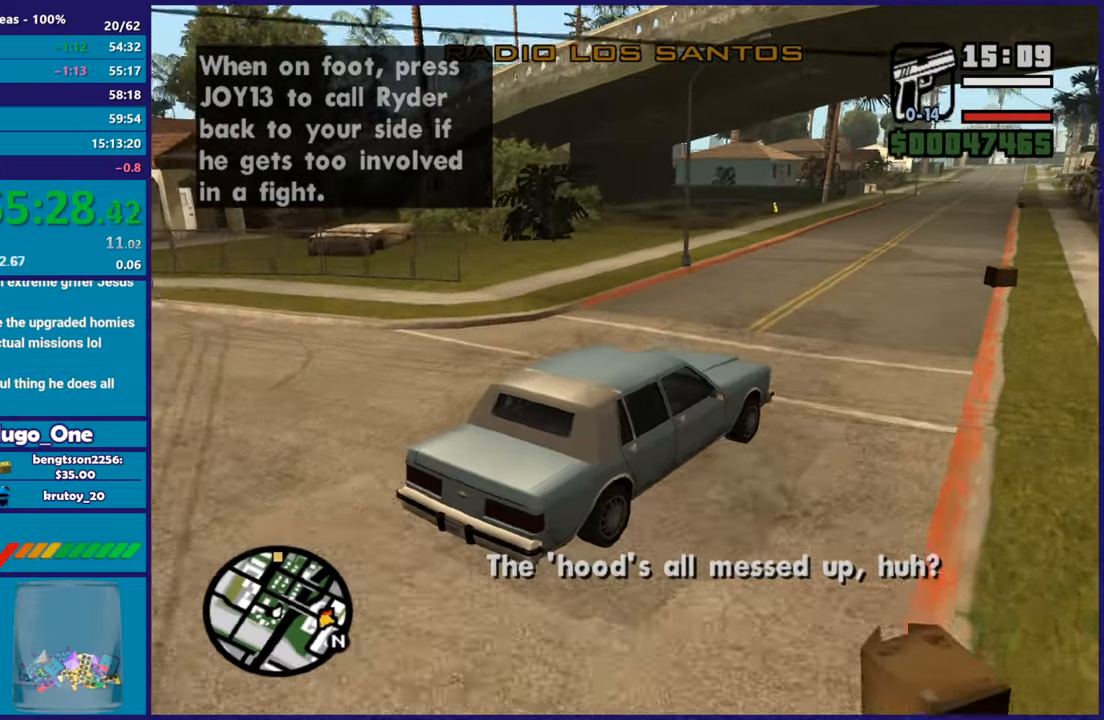
Gameplay with a controller (Xbox layout); each line is a JSON object with the inputs held at the frame after it. "button_events" lists button changes between this image and that frame as [ms after this image, input, new state], when the widget could be followed in between (sticks are given only as held states). This document gives stick clicks only as held states, not as events.
{"buttons": ["R2"], "left_stick": "center", "right_stick": "down-left", "button_events": []}
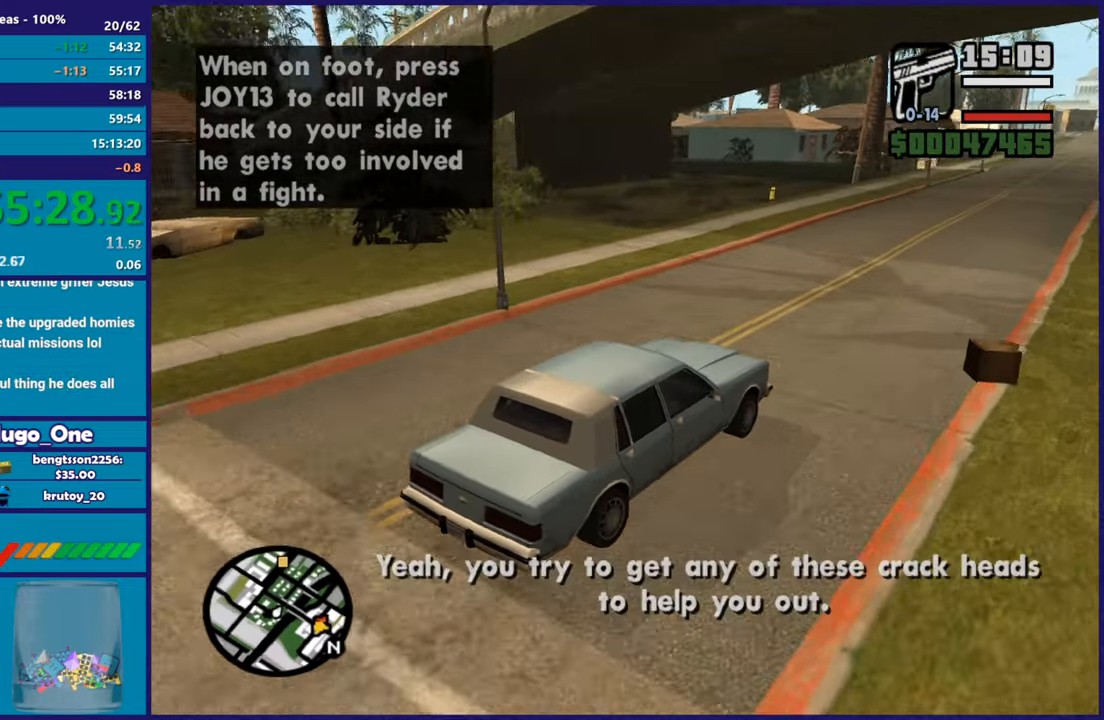
{"buttons": ["R2"], "left_stick": "left", "right_stick": "down-left", "button_events": []}
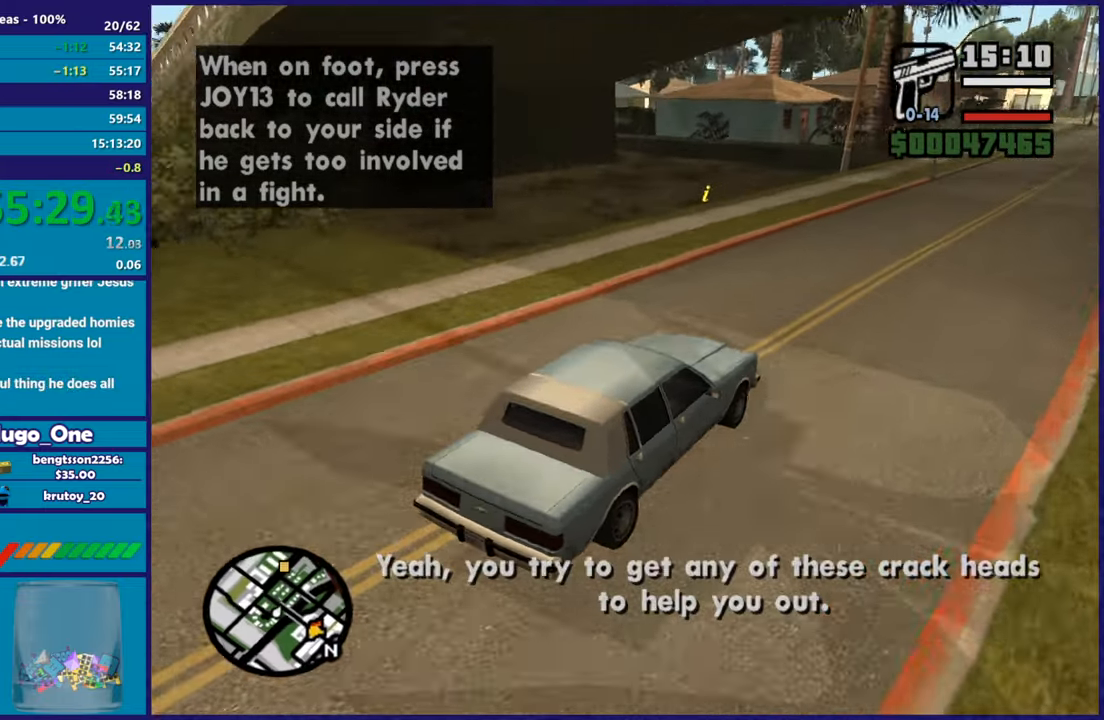
{"buttons": ["R2"], "left_stick": "left", "right_stick": "down-left", "button_events": []}
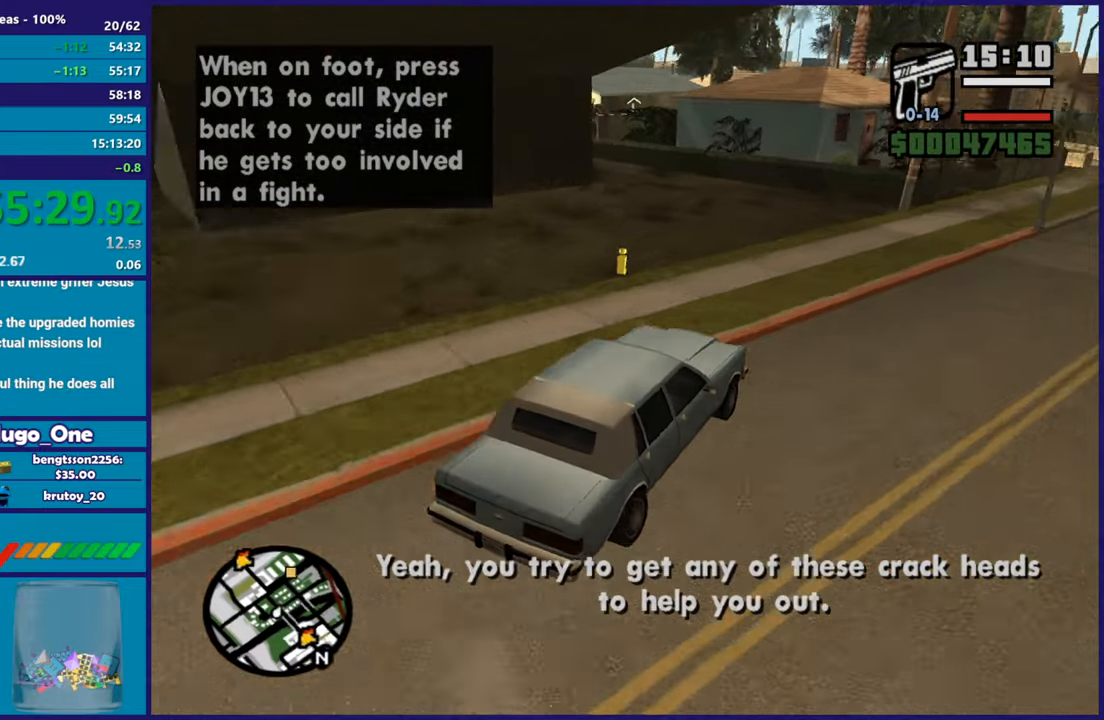
{"buttons": ["R2"], "left_stick": "left", "right_stick": "center", "button_events": [[267, "A", "down"], [434, "A", "up"]]}
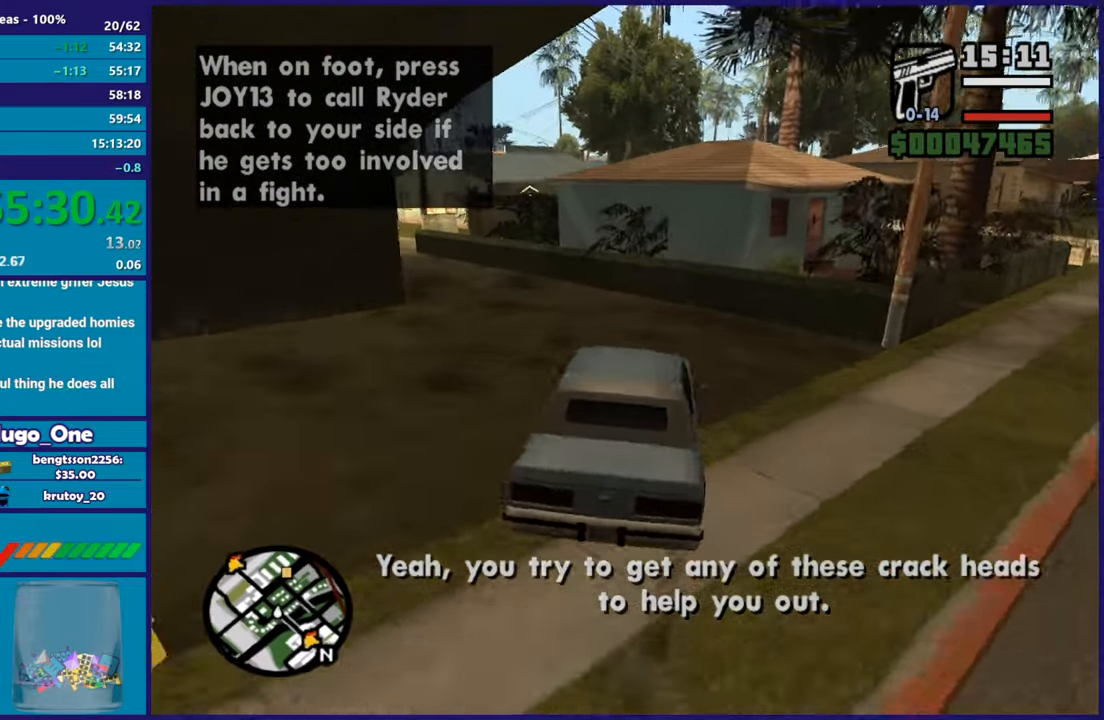
{"buttons": ["R2"], "left_stick": "left", "right_stick": "up", "button_events": []}
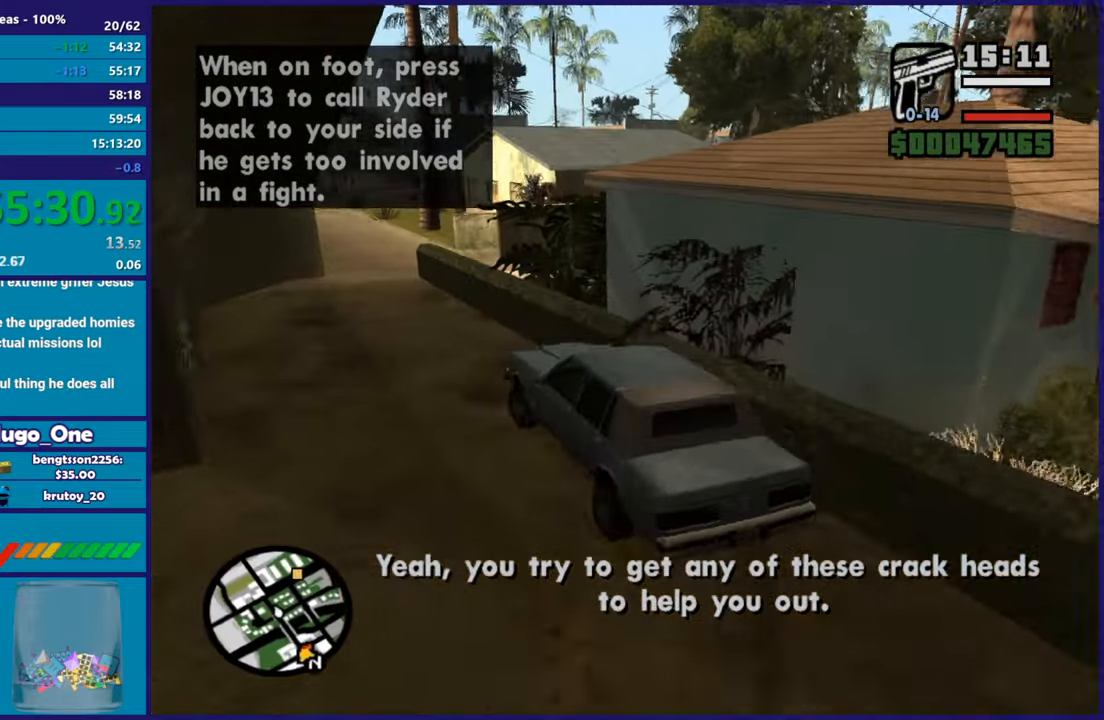
{"buttons": ["R2"], "left_stick": "center", "right_stick": "center", "button_events": []}
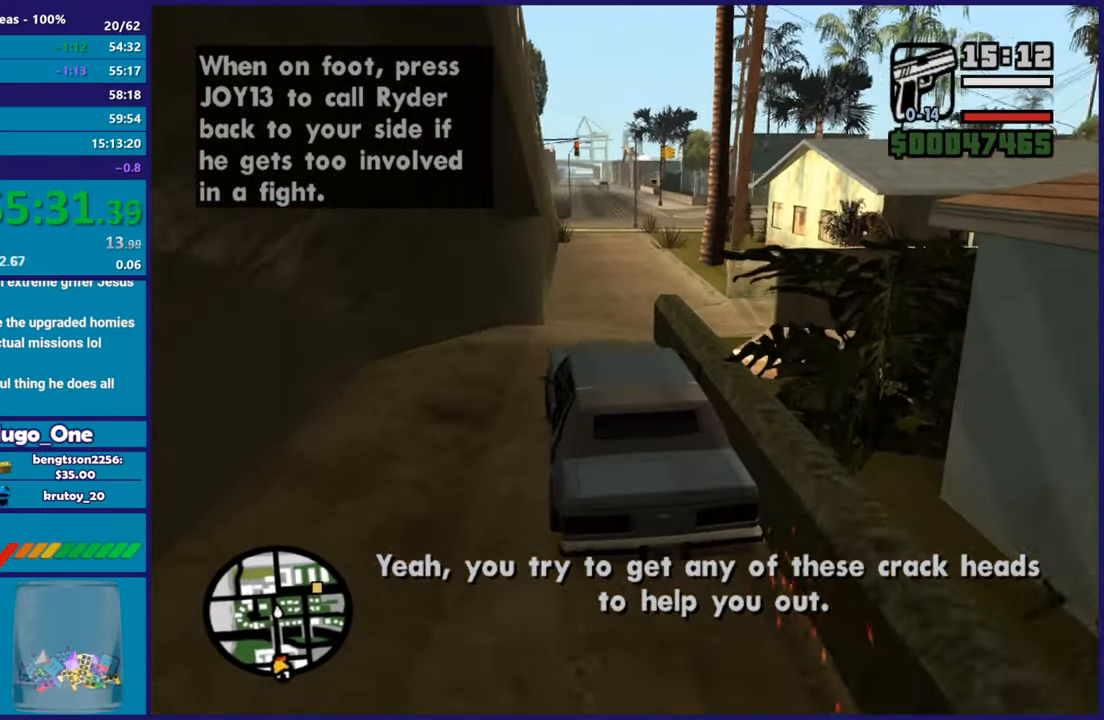
{"buttons": ["R2"], "left_stick": "center", "right_stick": "center", "button_events": []}
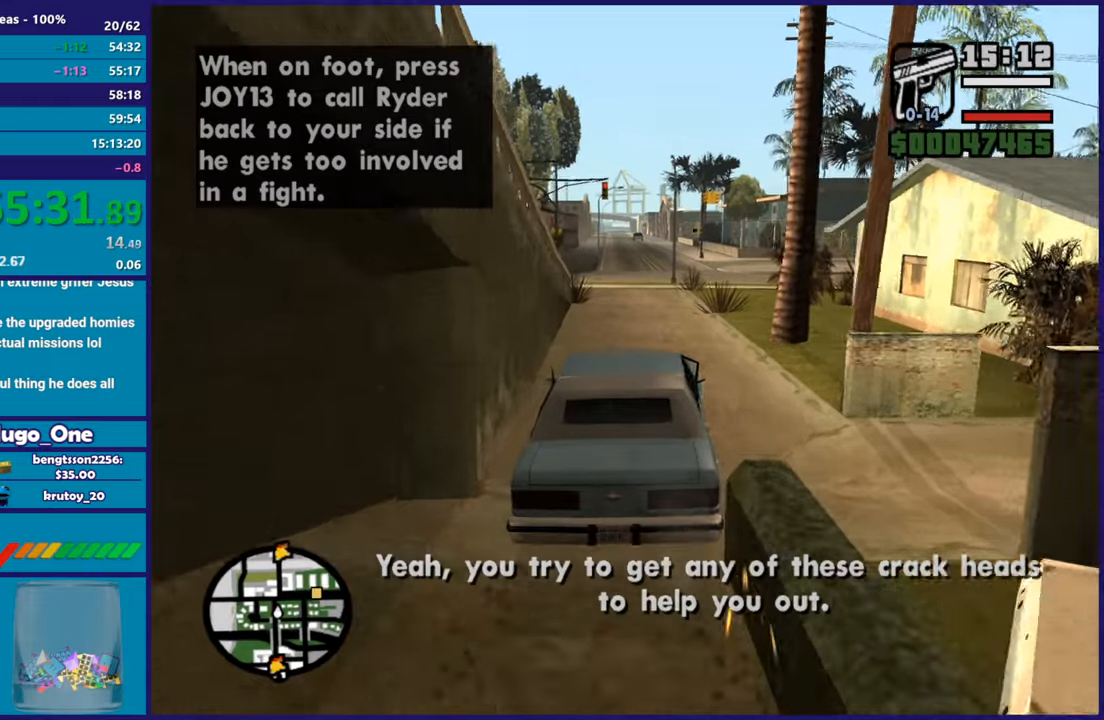
{"buttons": ["R2"], "left_stick": "center", "right_stick": "down-right", "button_events": []}
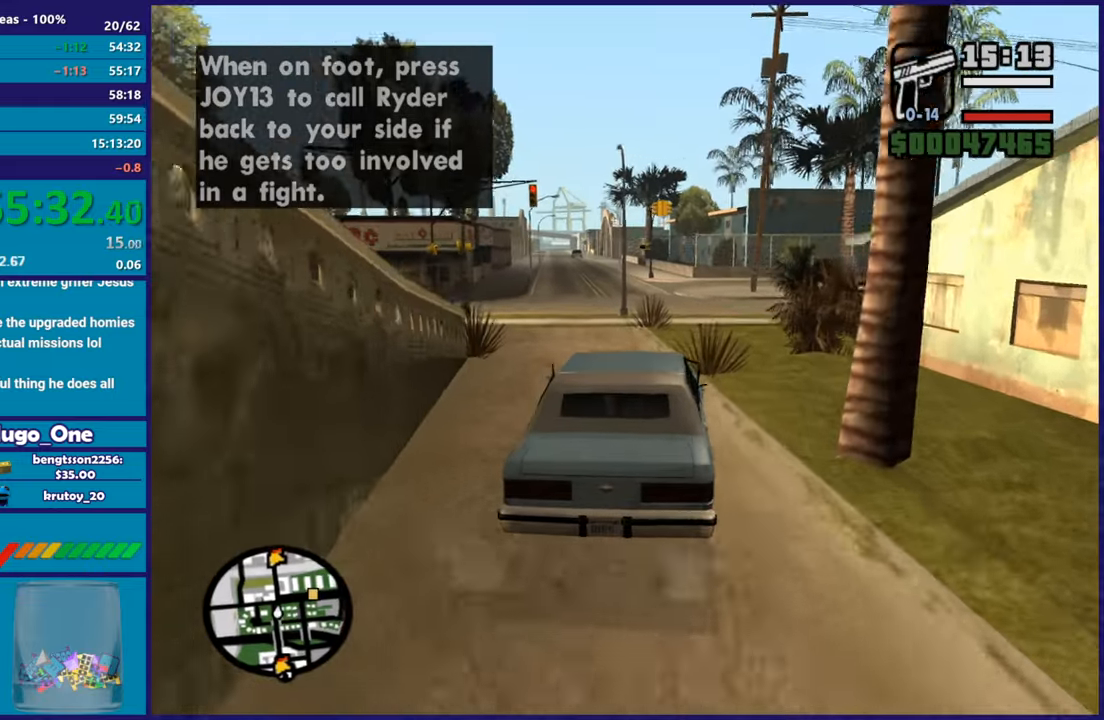
{"buttons": ["R2"], "left_stick": "right", "right_stick": "down-right", "button_events": []}
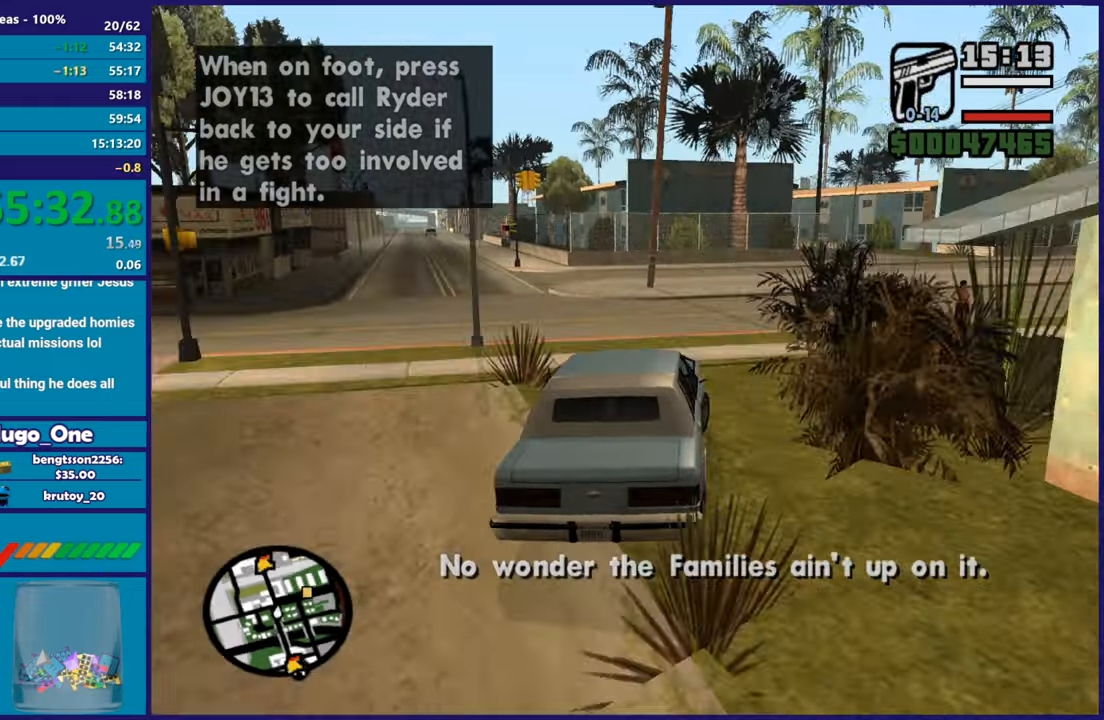
{"buttons": ["R2"], "left_stick": "right", "right_stick": "right", "button_events": []}
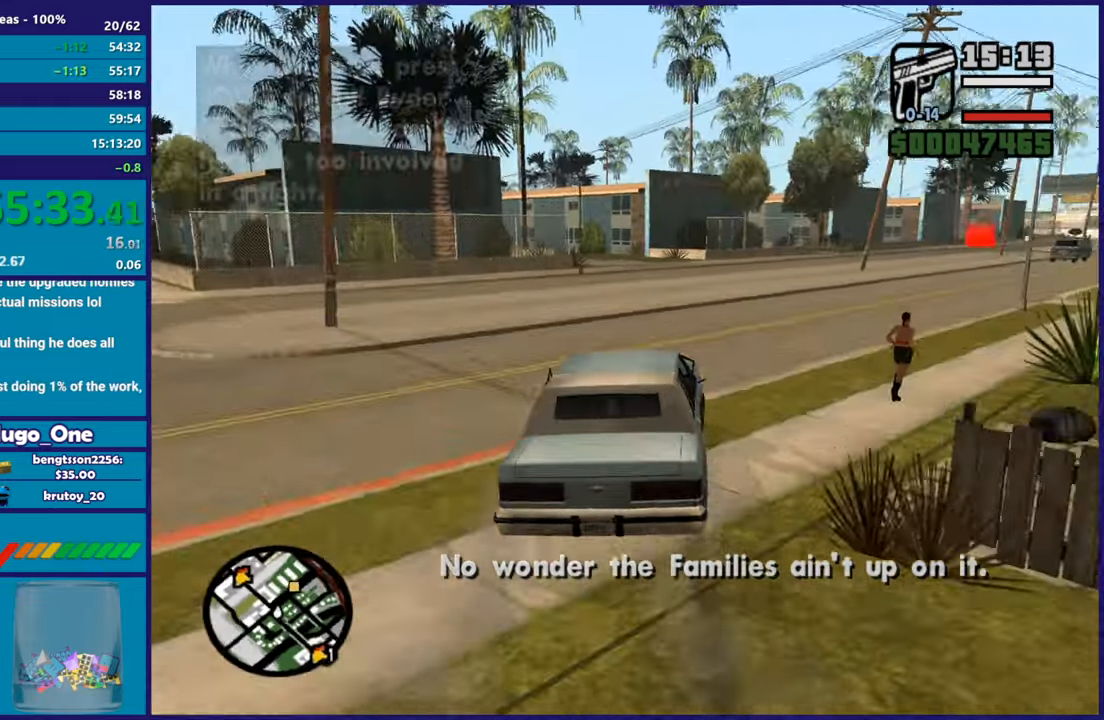
{"buttons": ["R2"], "left_stick": "right", "right_stick": "down-right", "button_events": []}
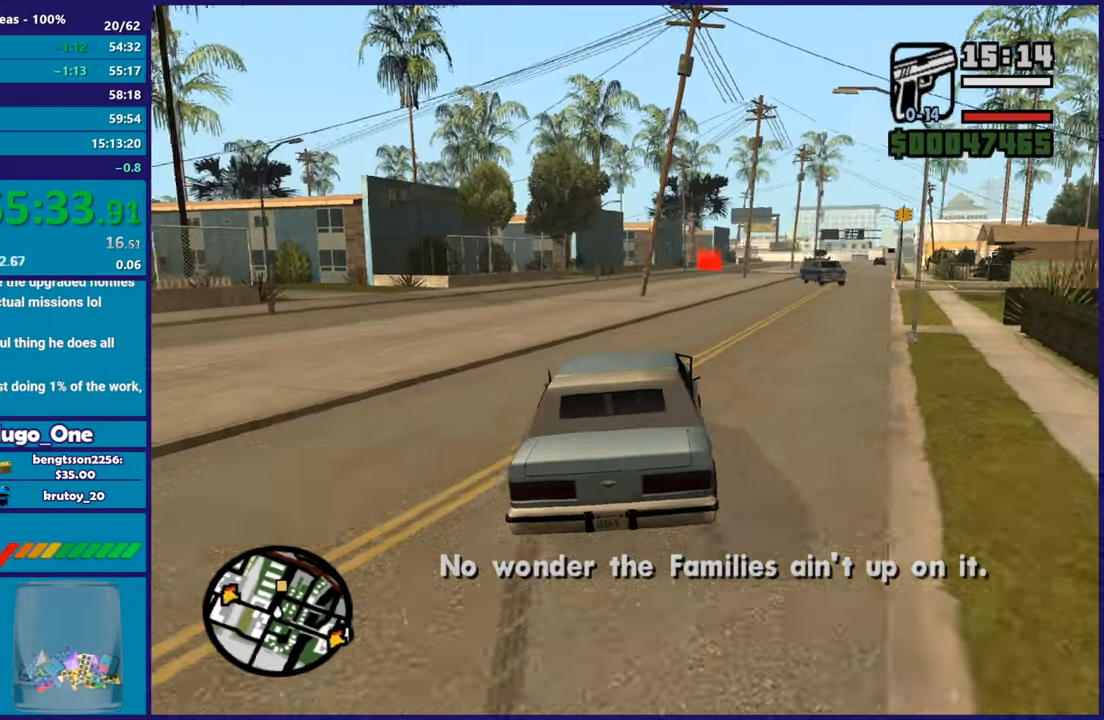
{"buttons": ["R2"], "left_stick": "left", "right_stick": "down-right", "button_events": []}
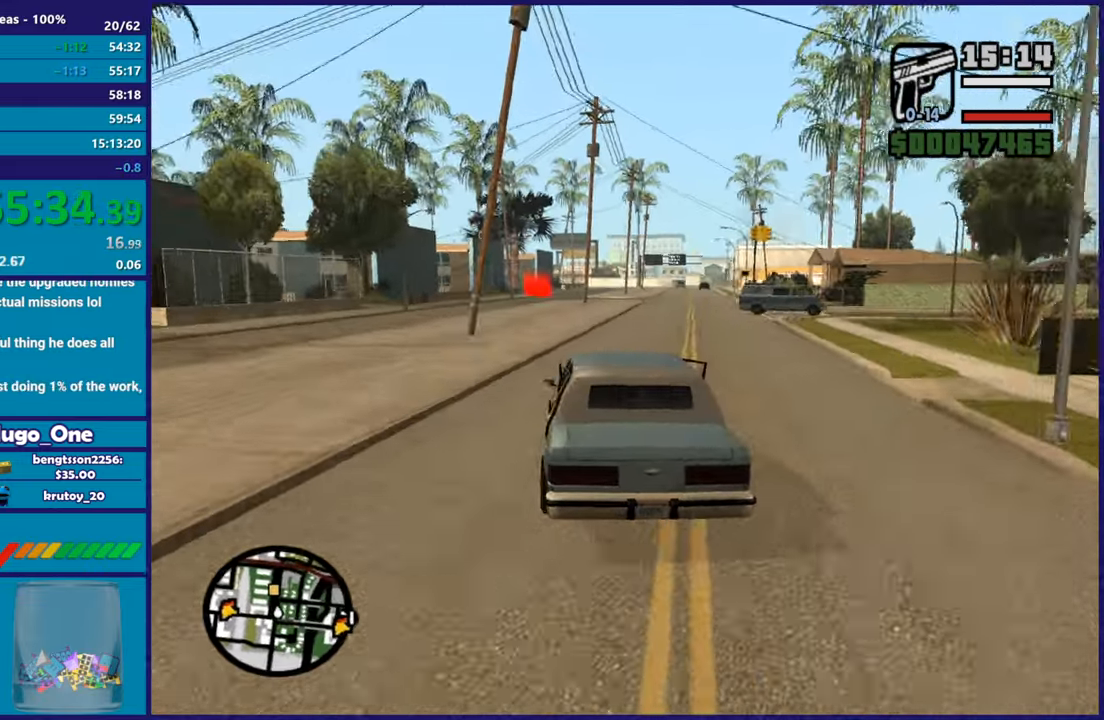
{"buttons": ["R2"], "left_stick": "center", "right_stick": "down", "button_events": []}
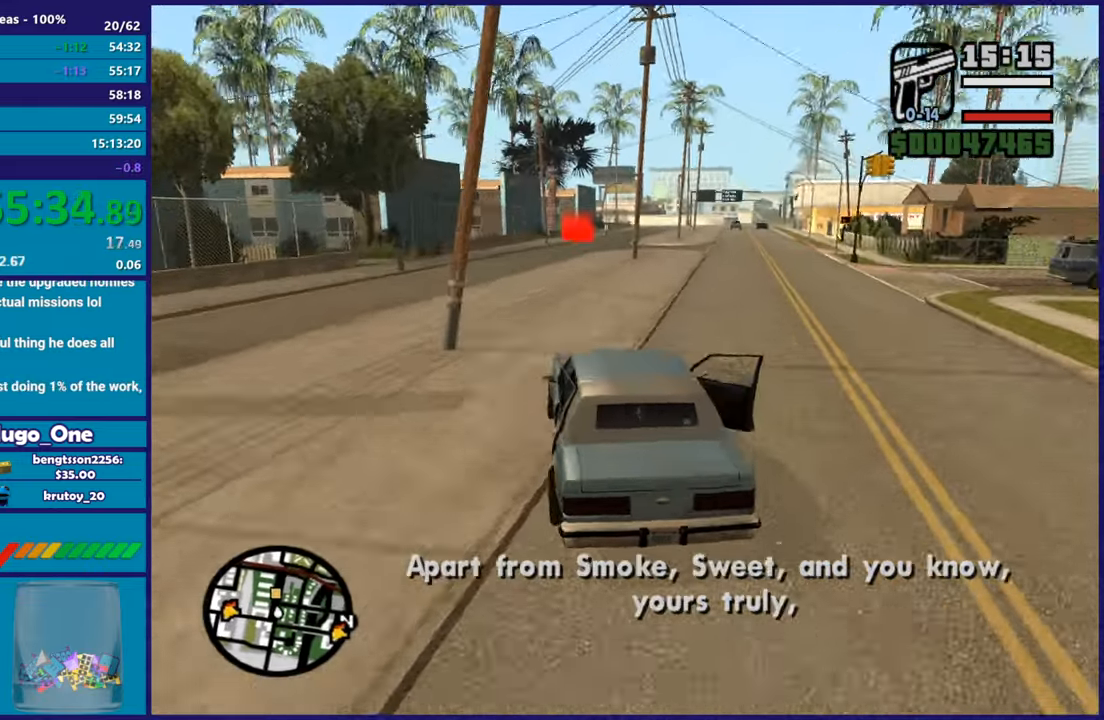
{"buttons": ["R2"], "left_stick": "right", "right_stick": "right", "button_events": []}
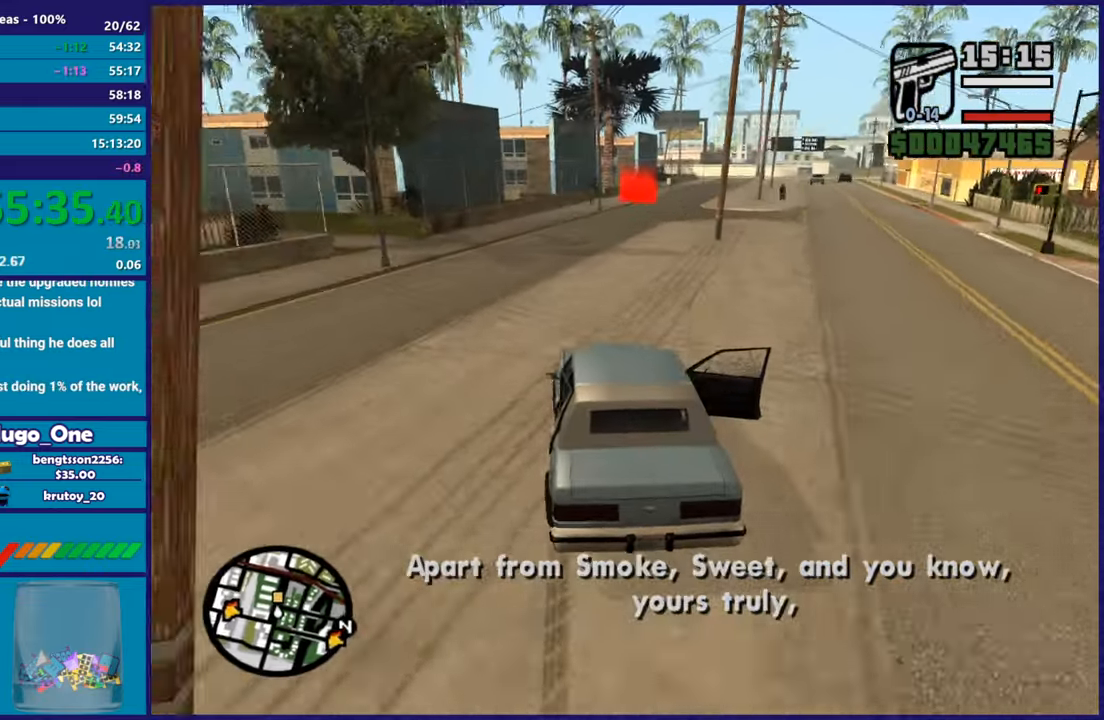
{"buttons": ["R2"], "left_stick": "center", "right_stick": "down-right", "button_events": []}
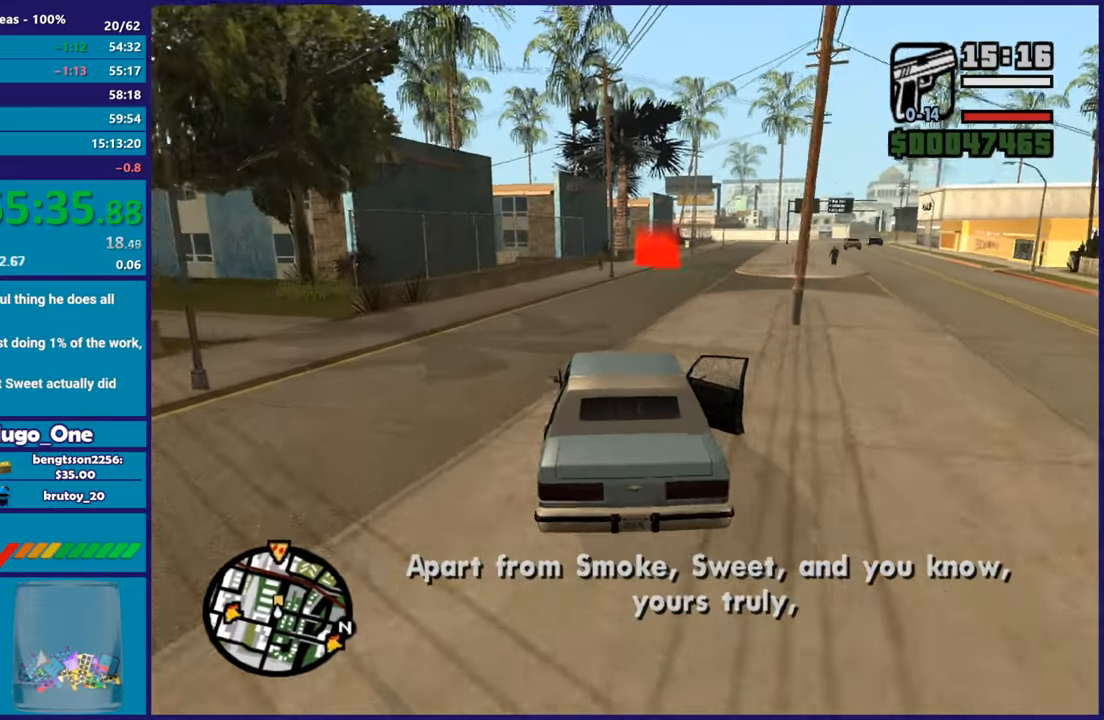
{"buttons": ["R2"], "left_stick": "center", "right_stick": "down", "button_events": []}
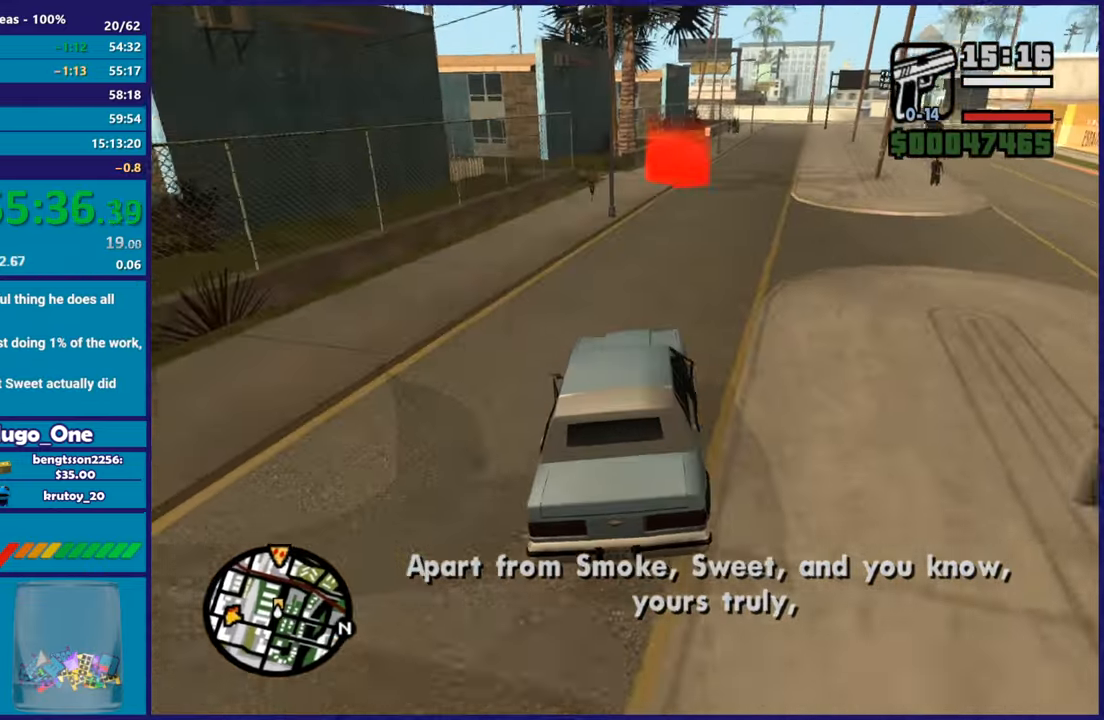
{"buttons": ["R2"], "left_stick": "right", "right_stick": "center", "button_events": []}
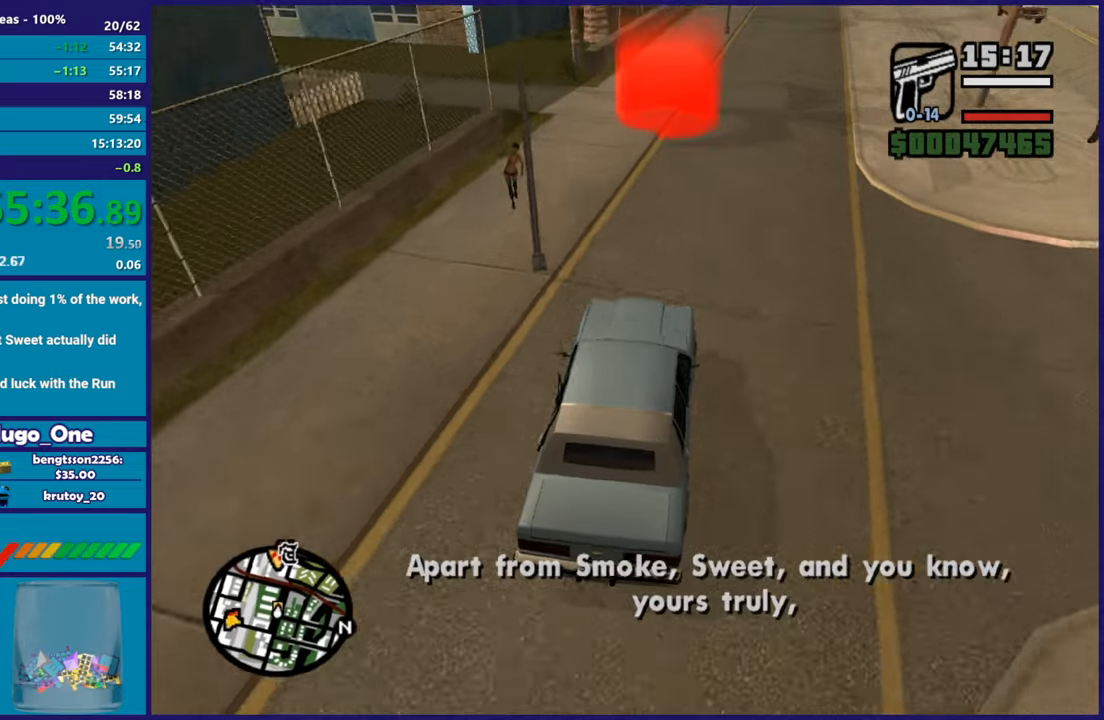
{"buttons": ["Y"], "left_stick": "center", "right_stick": "center", "button_events": [[250, "R2", "up"], [284, "Y", "down"]]}
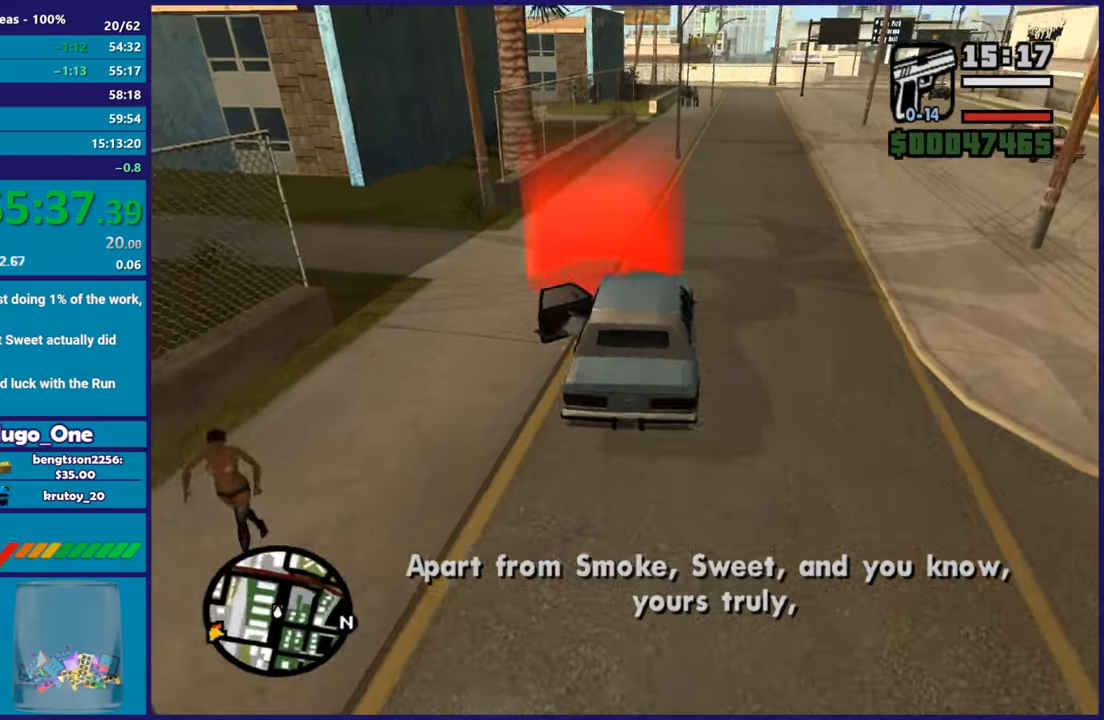
{"buttons": ["A"], "left_stick": "center", "right_stick": "center", "button_events": [[116, "Y", "up"], [250, "A", "down"], [400, "A", "up"], [483, "A", "down"]]}
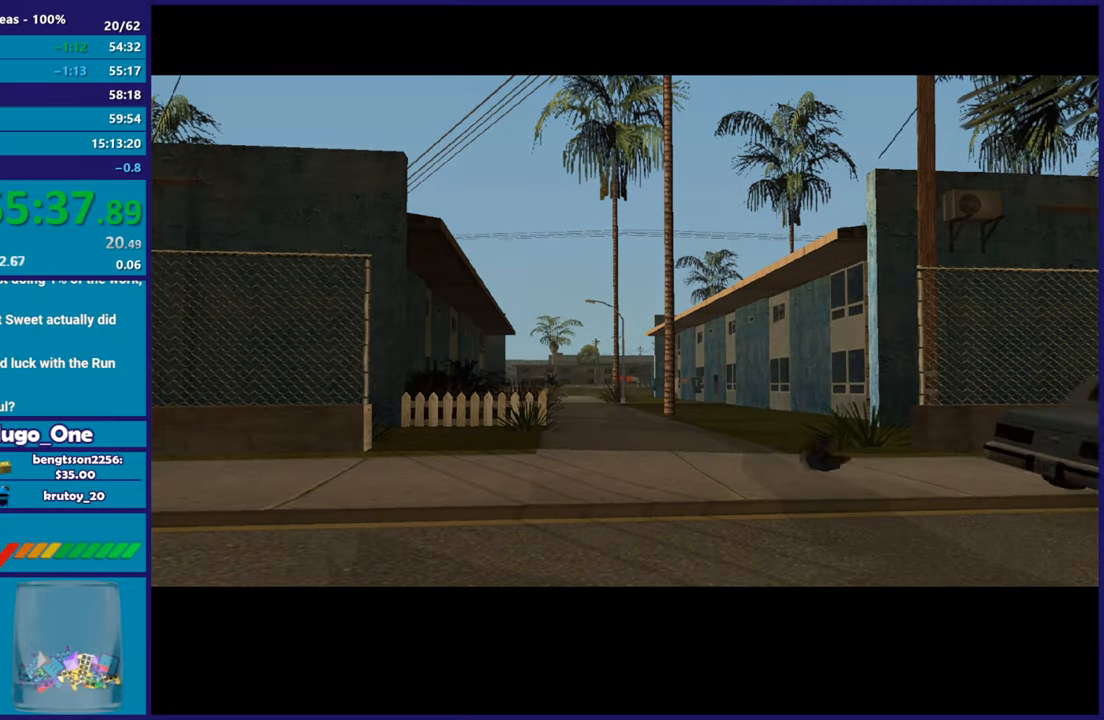
{"buttons": ["A"], "left_stick": "center", "right_stick": "center", "button_events": [[100, "A", "up"], [184, "A", "down"], [300, "A", "up"], [384, "A", "down"]]}
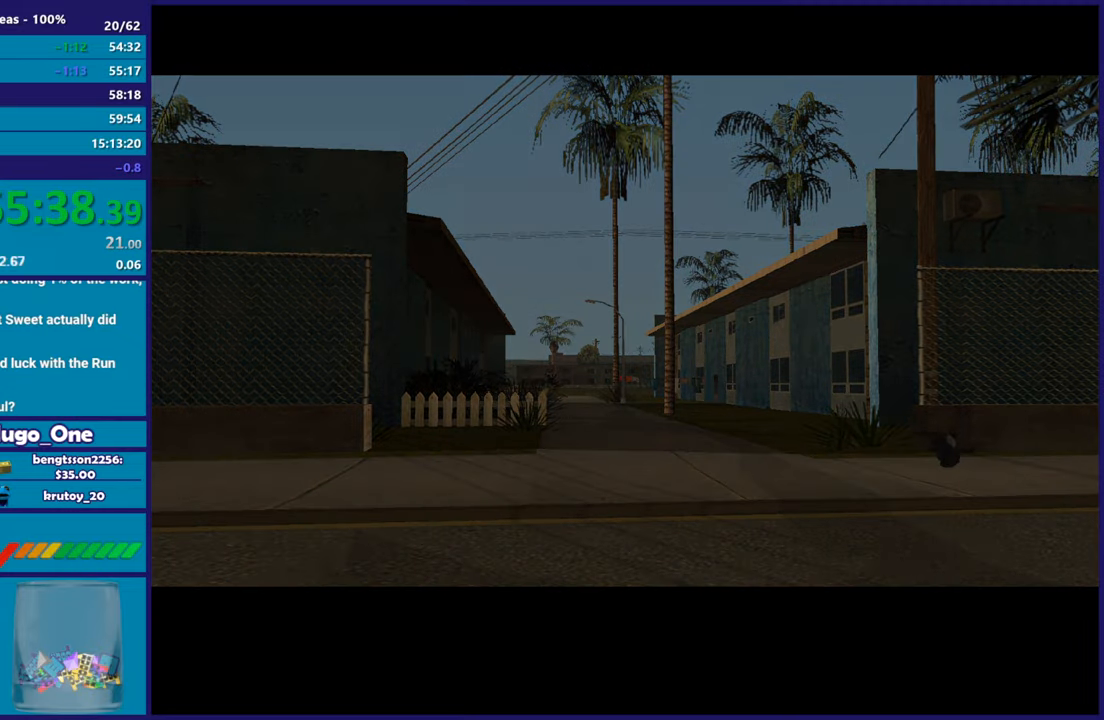
{"buttons": [], "left_stick": "center", "right_stick": "center", "button_events": [[16, "A", "up"], [100, "A", "down"], [200, "A", "up"], [300, "A", "down"], [433, "A", "up"]]}
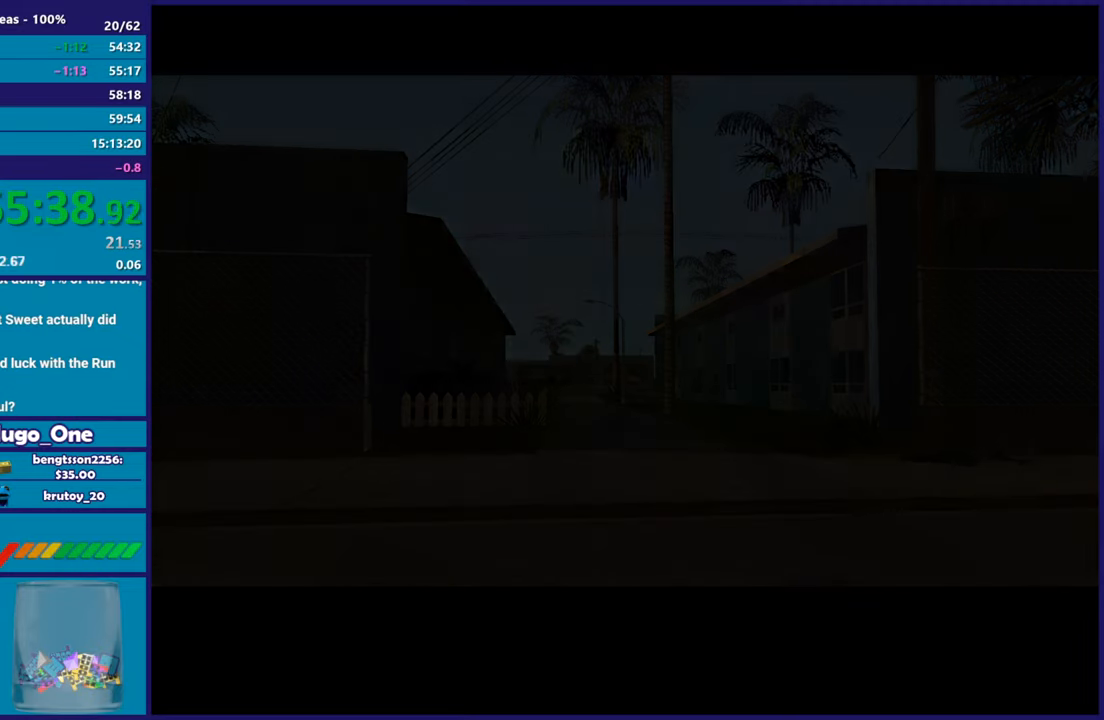
{"buttons": ["A"], "left_stick": "up", "right_stick": "center", "button_events": [[17, "A", "down"], [134, "A", "up"], [217, "A", "down"], [334, "A", "up"], [417, "A", "down"]]}
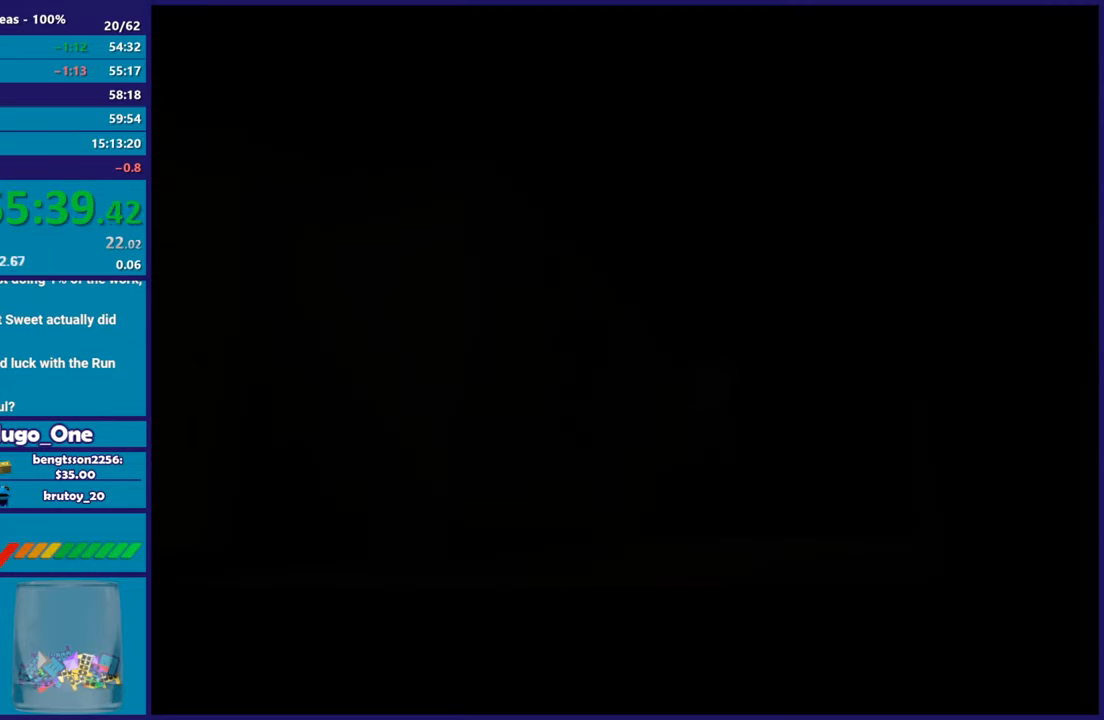
{"buttons": [], "left_stick": "up", "right_stick": "center", "button_events": [[16, "A", "up"], [133, "A", "down"], [233, "A", "up"], [333, "A", "down"], [417, "A", "up"]]}
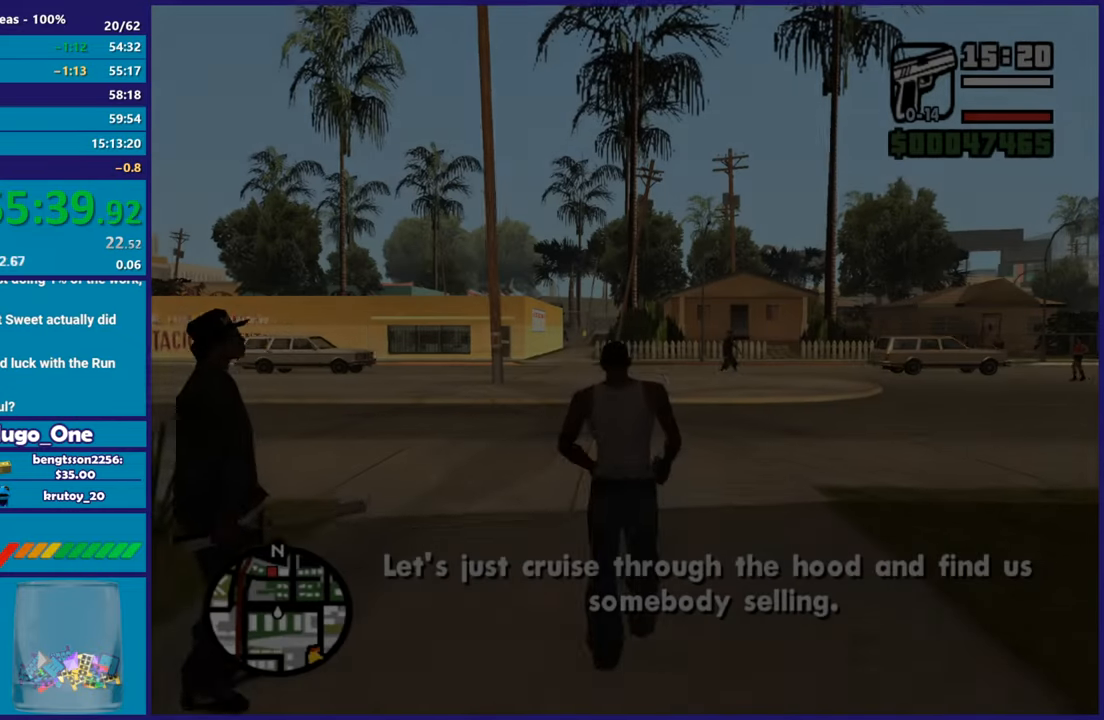
{"buttons": ["A"], "left_stick": "up", "right_stick": "center", "button_events": [[17, "A", "down"], [100, "A", "up"], [200, "A", "down"], [300, "A", "up"], [401, "A", "down"]]}
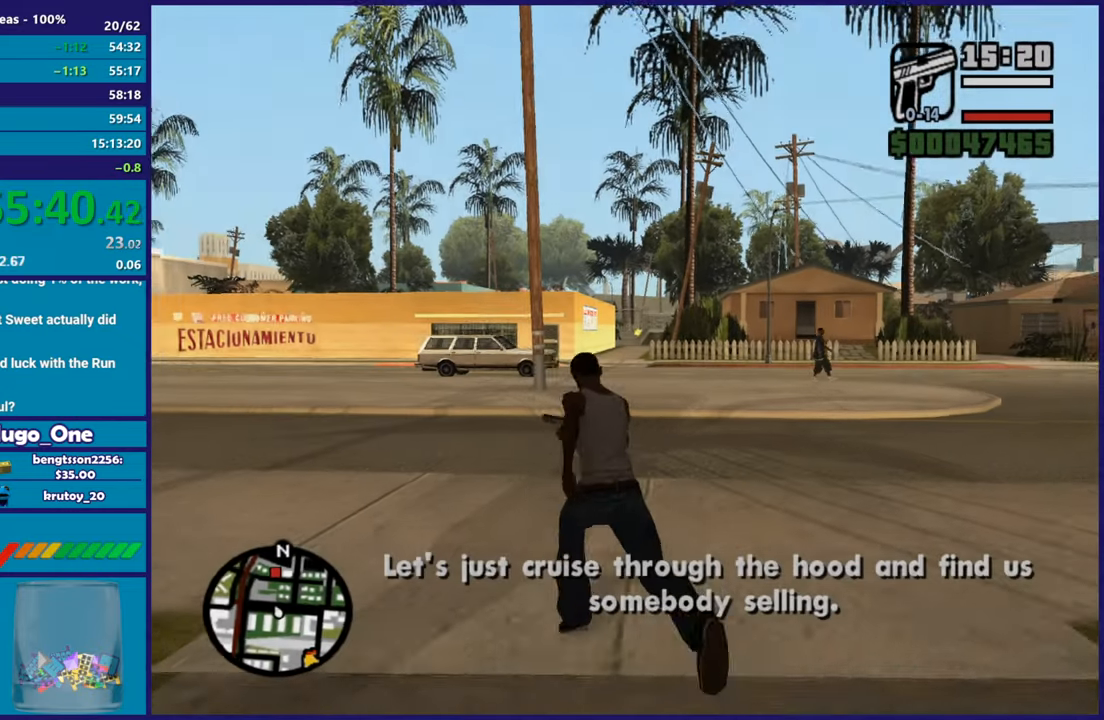
{"buttons": ["A"], "left_stick": "up", "right_stick": "center", "button_events": [[16, "A", "up"], [100, "A", "down"], [200, "A", "up"], [317, "A", "down"], [400, "A", "up"], [500, "A", "down"]]}
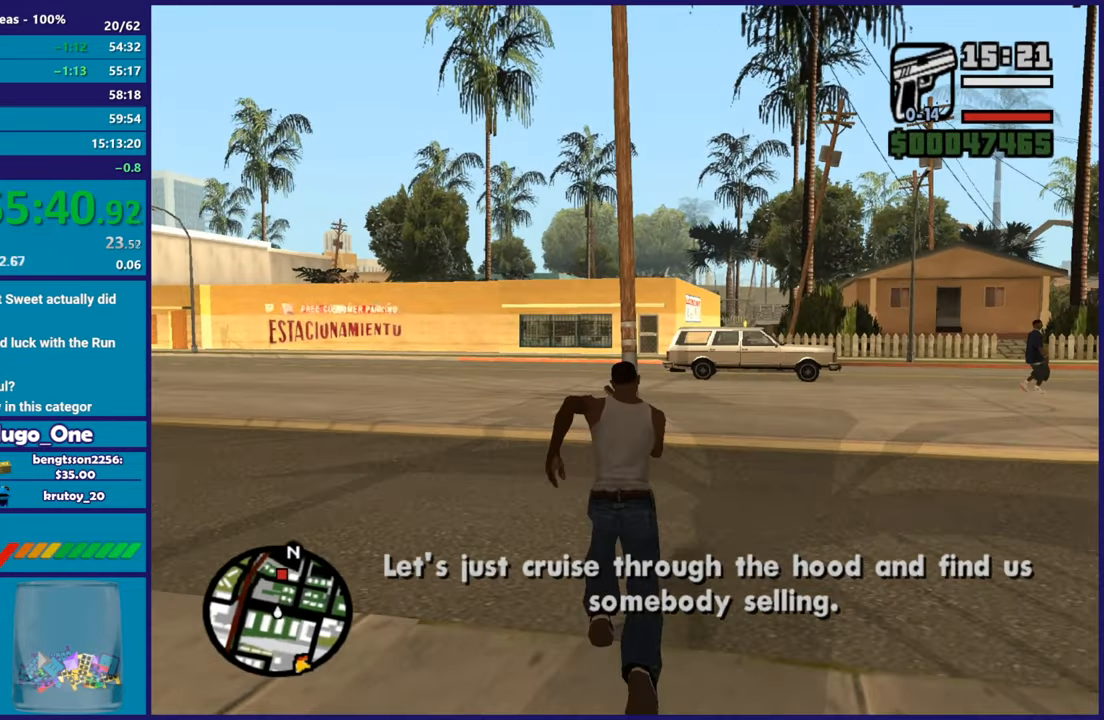
{"buttons": ["A"], "left_stick": "up", "right_stick": "center", "button_events": [[100, "A", "up"], [200, "A", "down"], [317, "A", "up"], [401, "A", "down"]]}
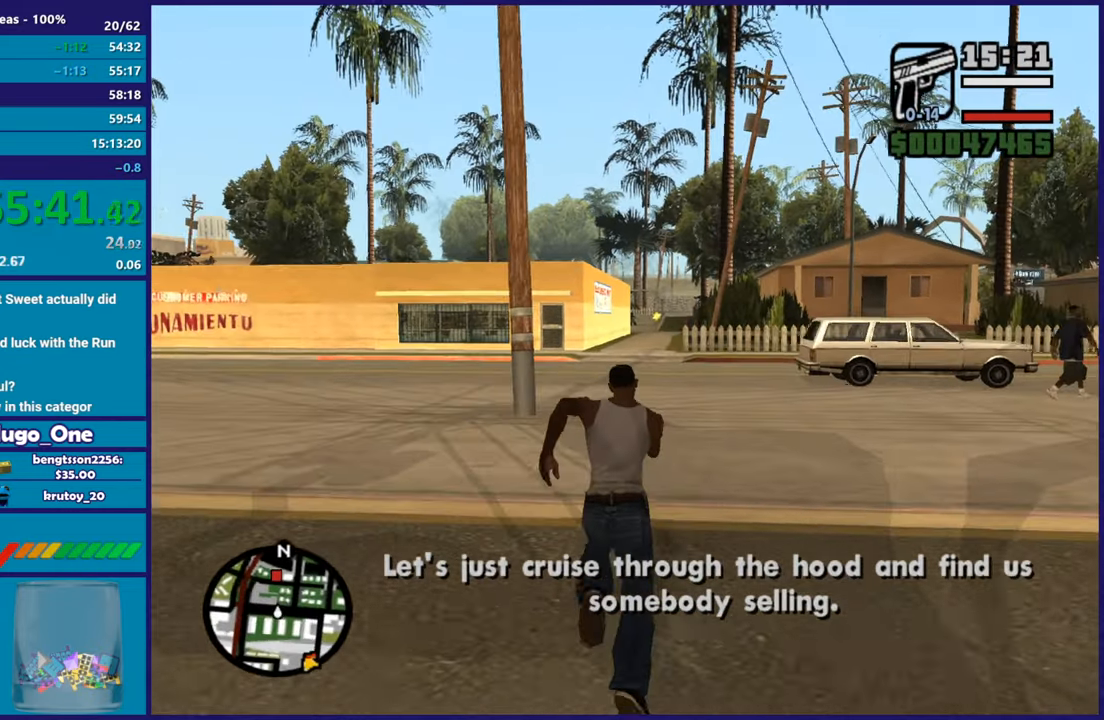
{"buttons": [], "left_stick": "up", "right_stick": "center", "button_events": [[16, "A", "up"], [100, "A", "down"], [217, "A", "up"], [317, "A", "down"], [417, "A", "up"]]}
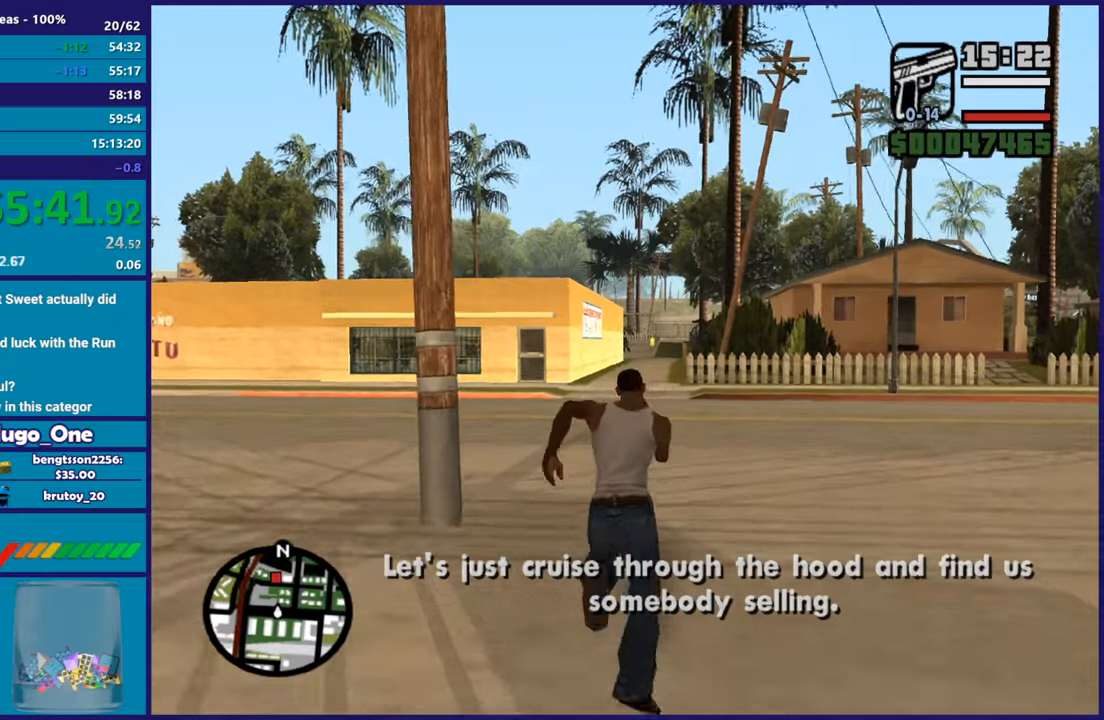
{"buttons": ["A"], "left_stick": "up", "right_stick": "center", "button_events": [[17, "A", "down"], [134, "A", "up"], [217, "A", "down"], [334, "A", "up"], [434, "A", "down"]]}
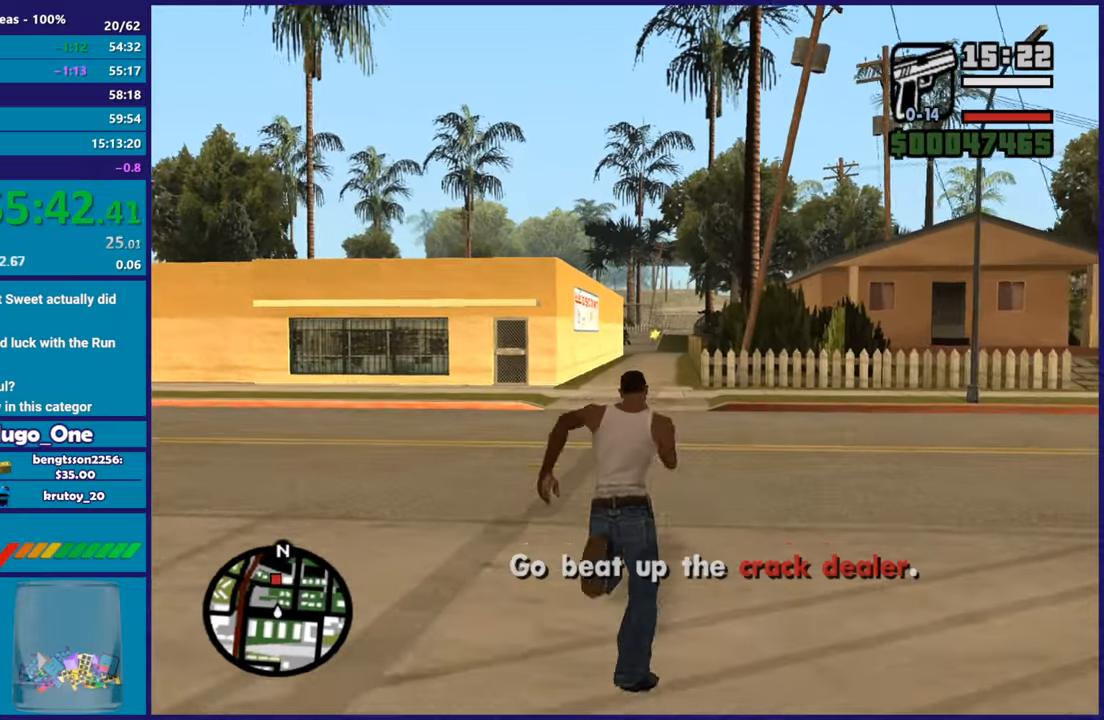
{"buttons": [], "left_stick": "up", "right_stick": "center", "button_events": [[33, "A", "up"], [133, "A", "down"], [233, "A", "up"], [350, "A", "down"], [467, "A", "up"]]}